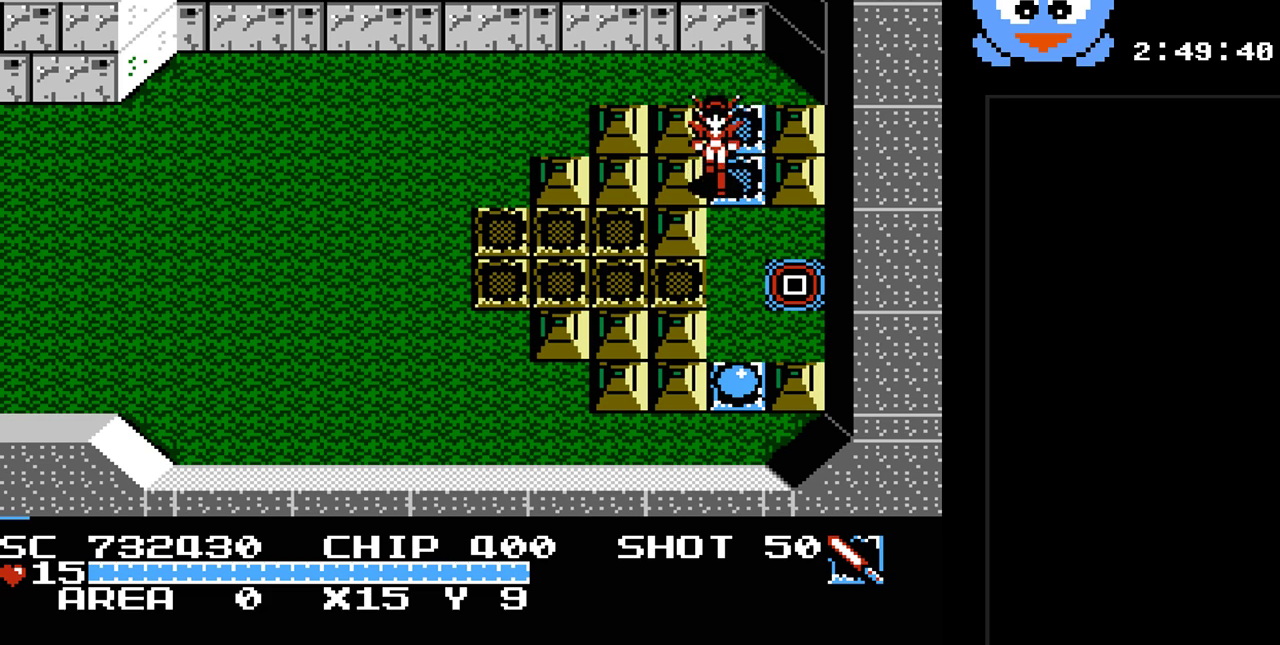
Gameplay with a controller (Nintendo layout); each line is a JSON object with the inputs held at the frame after it. "events" lists button and stick changes between this image and that frame as [ms after this image, input, new state], when the widget could be followed in between. Not read: L3 R3.
{"buttons": ["SELECT"], "events": [[350, "DPAD_DOWN", "up"], [450, "SELECT", "down"]]}
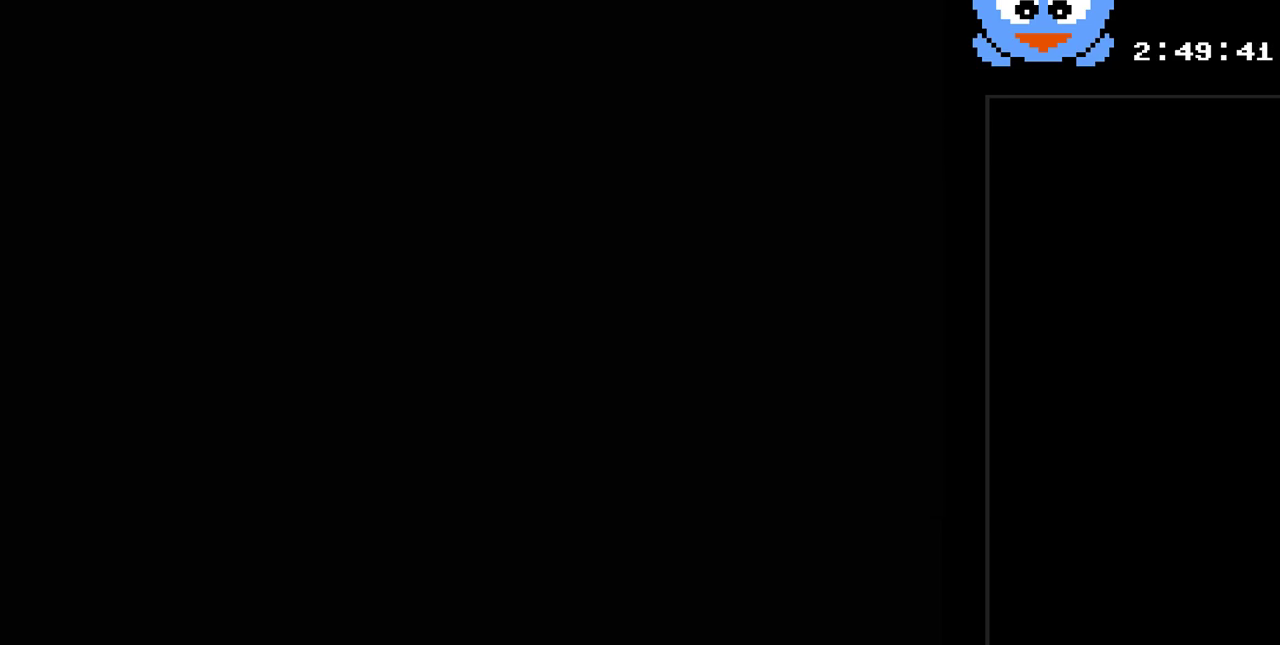
{"buttons": [], "events": [[133, "SELECT", "up"]]}
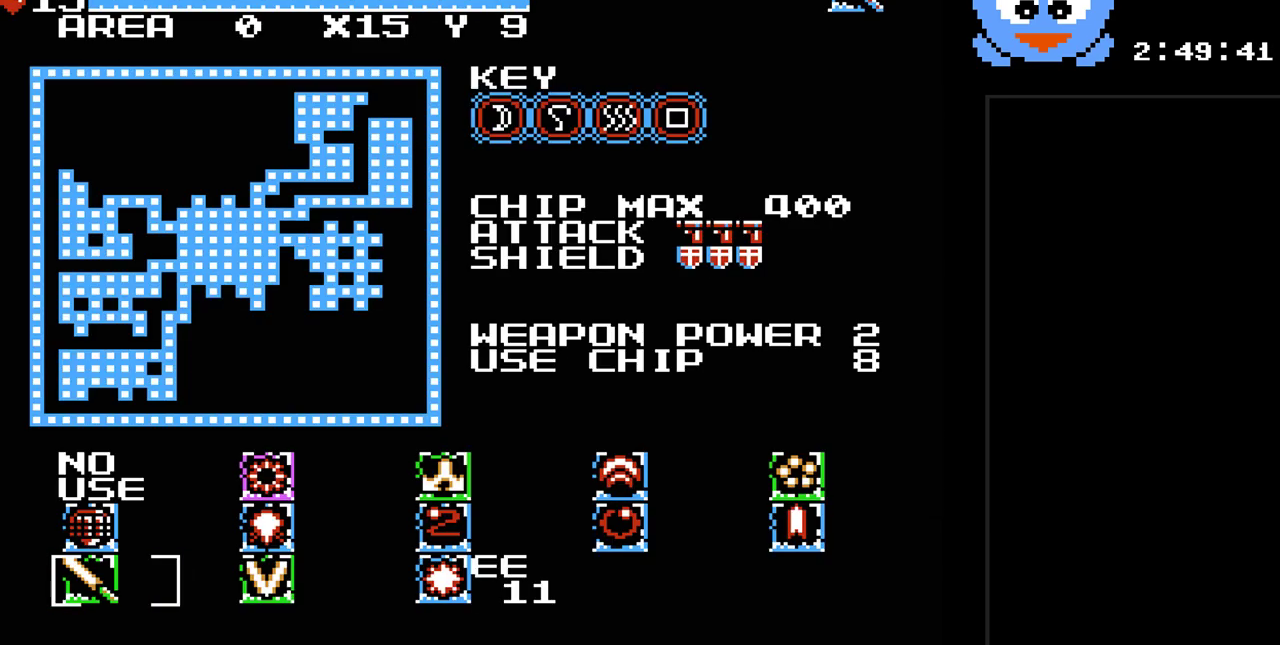
{"buttons": ["SELECT"], "events": [[500, "SELECT", "down"]]}
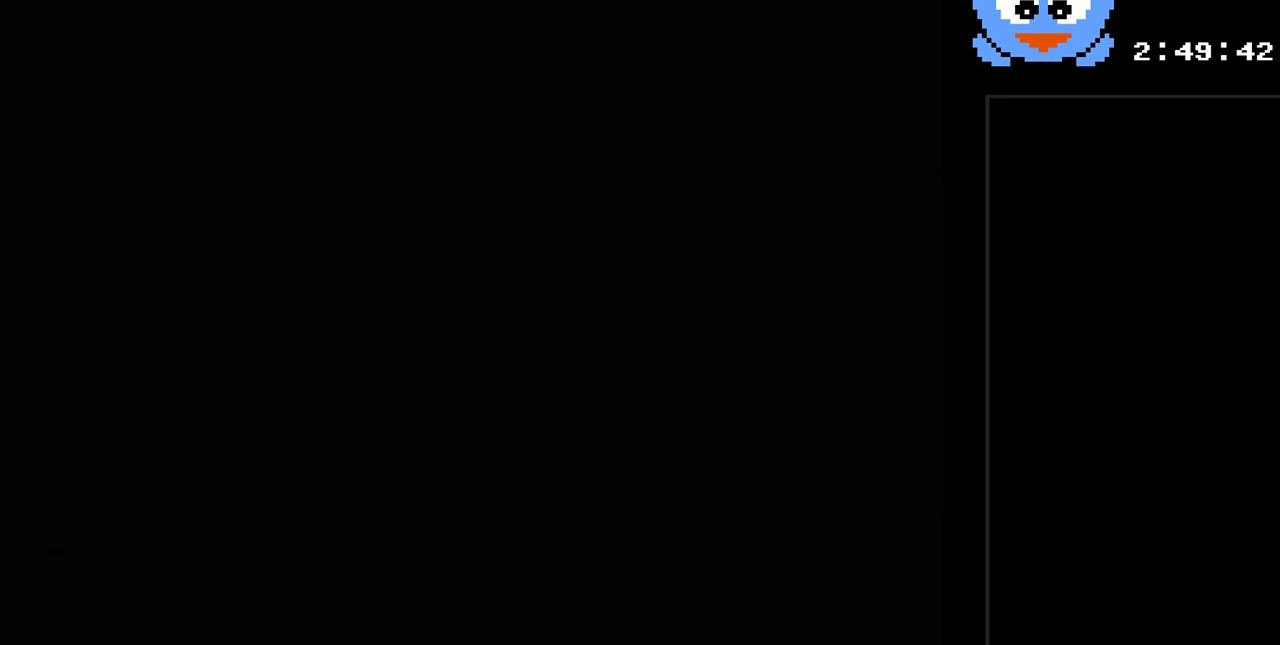
{"buttons": ["Y", "DPAD_DOWN"], "events": [[150, "SELECT", "up"], [350, "DPAD_DOWN", "down"], [483, "Y", "down"]]}
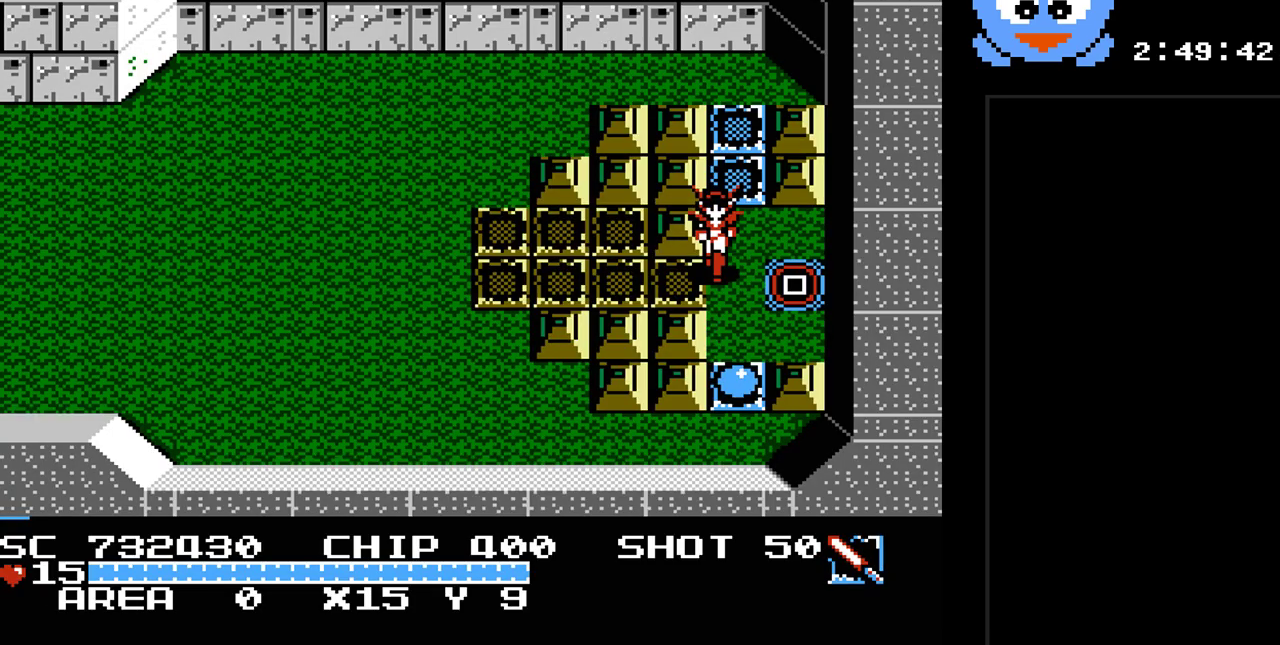
{"buttons": ["DPAD_DOWN", "DPAD_RIGHT"], "events": [[433, "DPAD_RIGHT", "down"], [450, "Y", "up"]]}
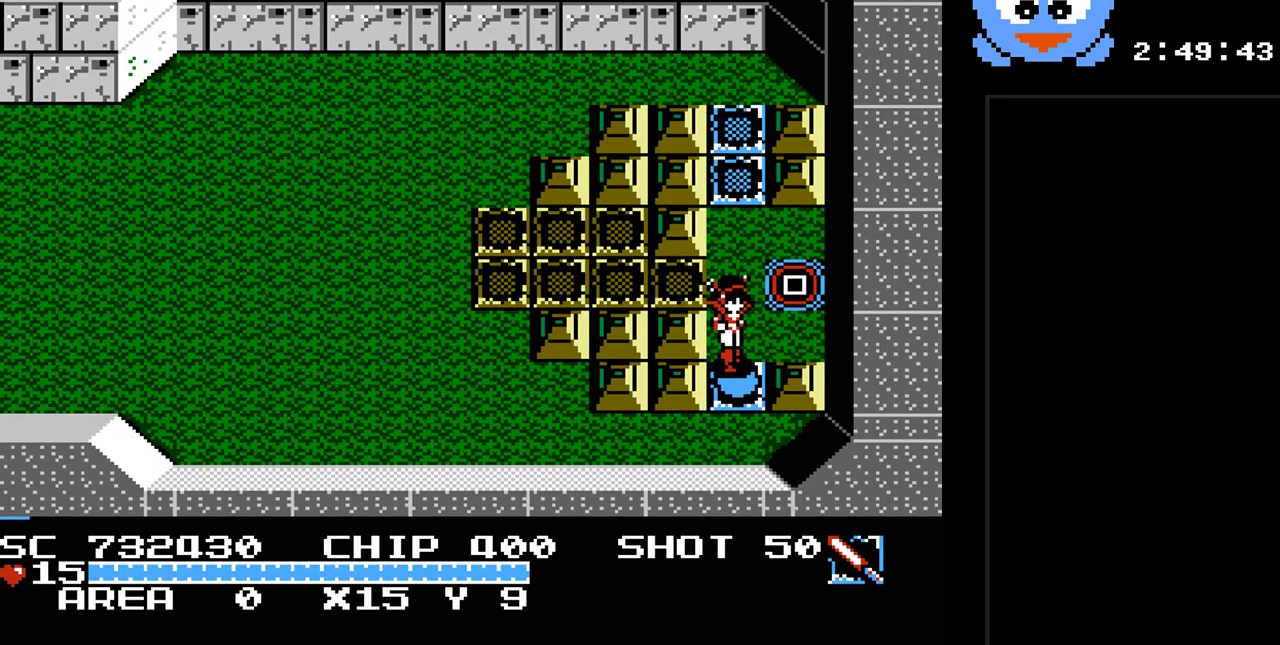
{"buttons": ["DPAD_UP"], "events": [[17, "DPAD_RIGHT", "up"], [183, "DPAD_DOWN", "up"], [183, "DPAD_UP", "down"]]}
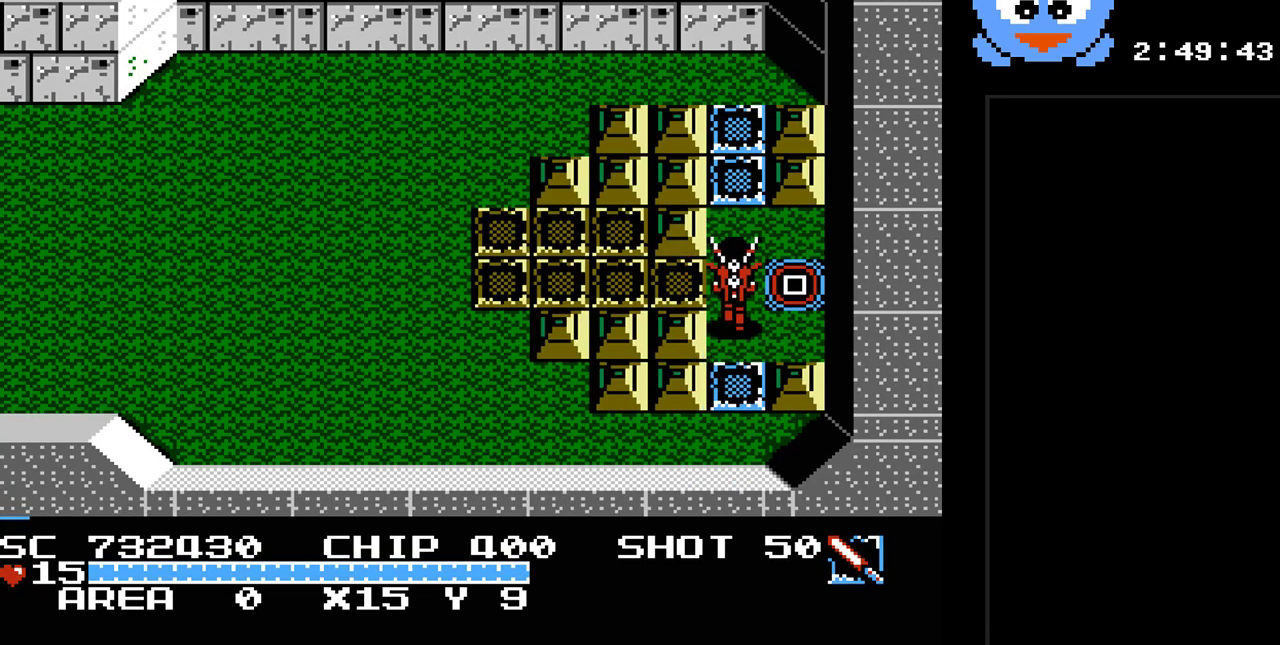
{"buttons": ["DPAD_RIGHT"], "events": [[33, "DPAD_LEFT", "down"], [200, "DPAD_LEFT", "up"], [233, "DPAD_RIGHT", "down"], [233, "DPAD_UP", "up"]]}
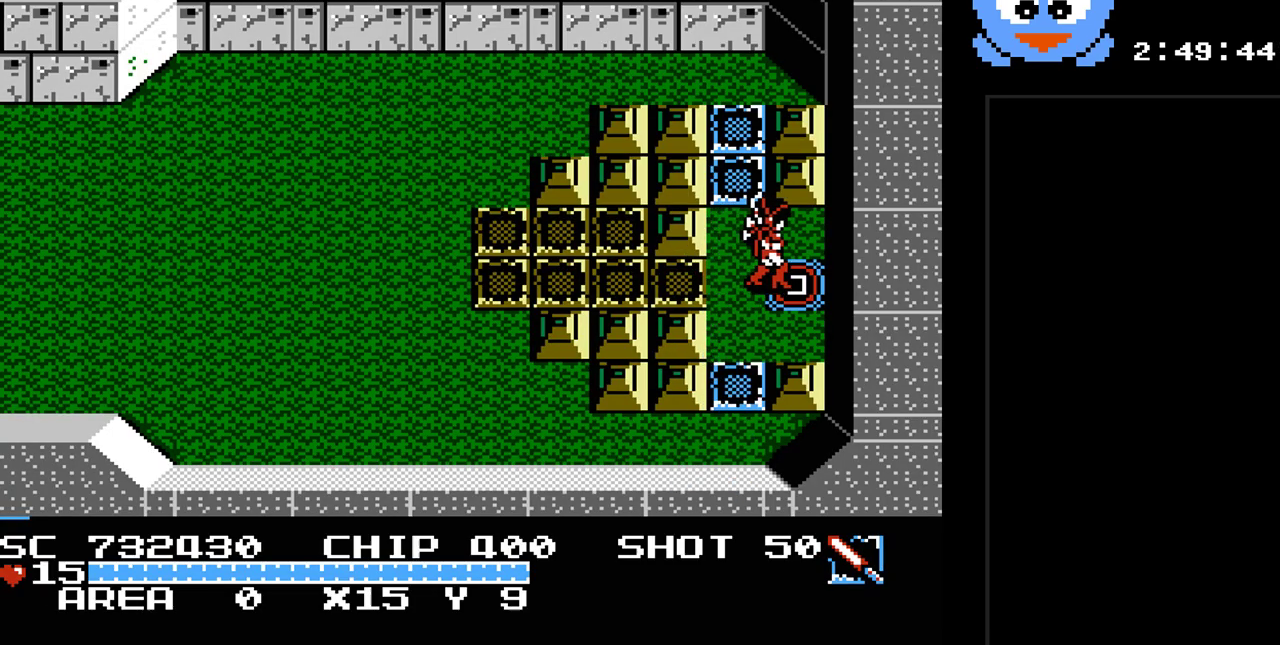
{"buttons": [], "events": [[200, "DPAD_RIGHT", "up"]]}
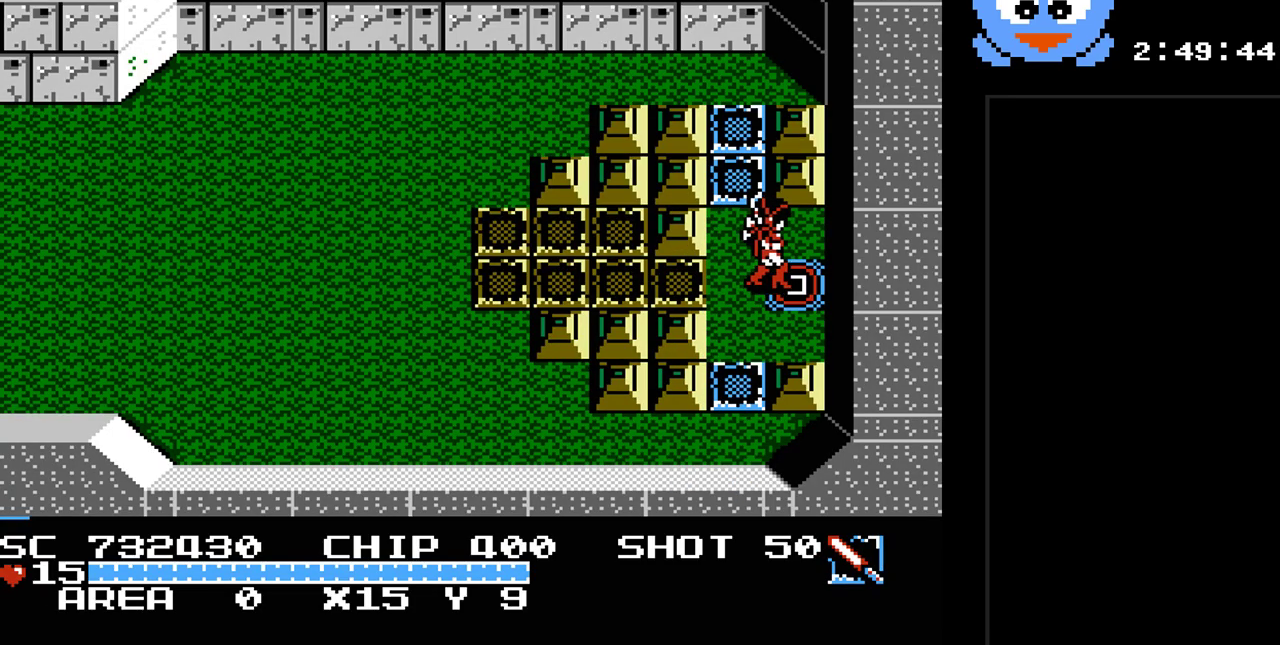
{"buttons": [], "events": []}
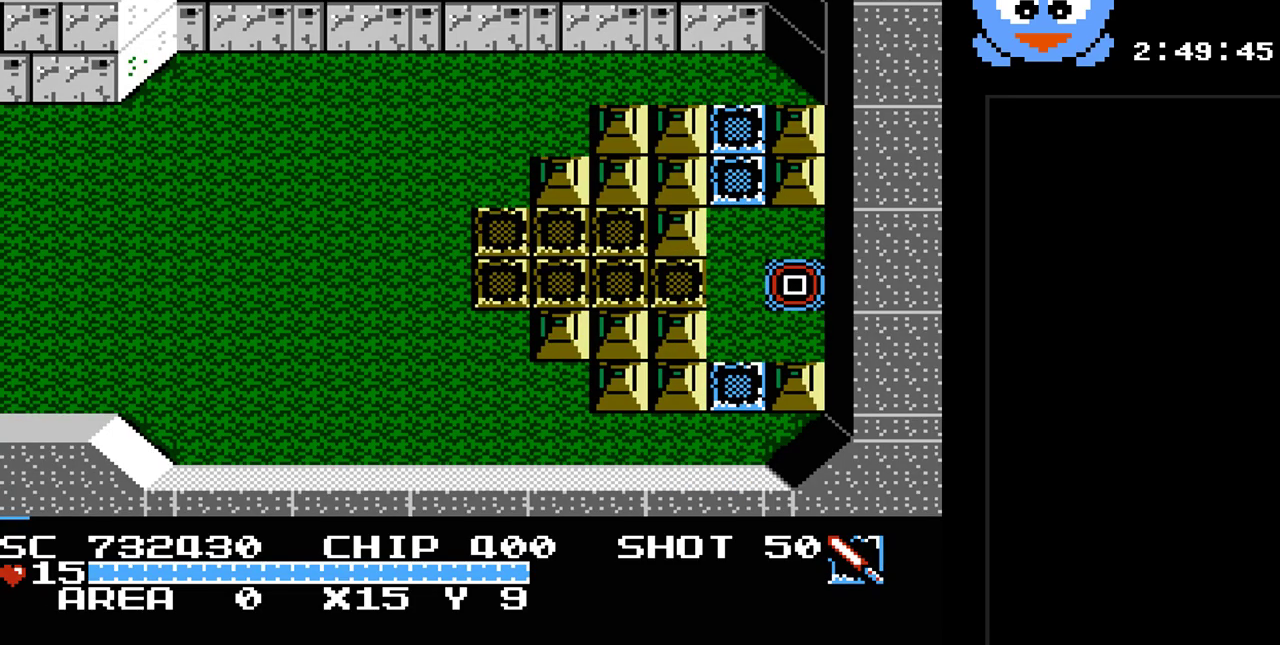
{"buttons": [], "events": []}
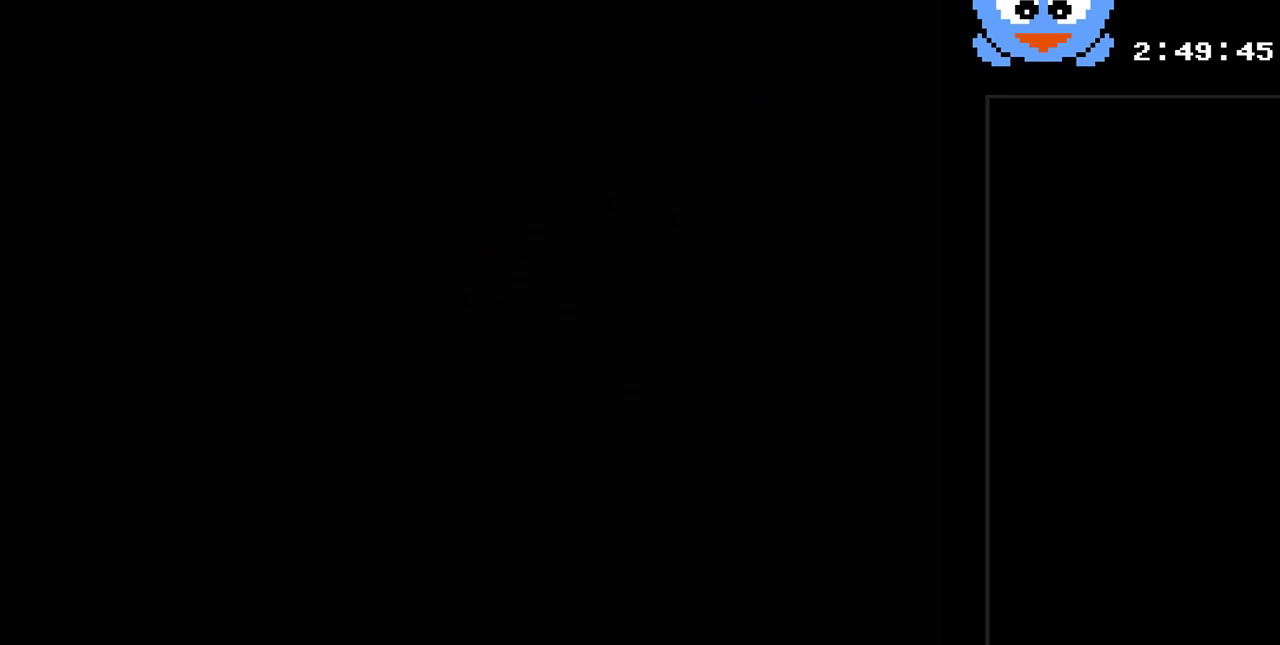
{"buttons": ["DPAD_RIGHT"], "events": [[400, "DPAD_RIGHT", "down"]]}
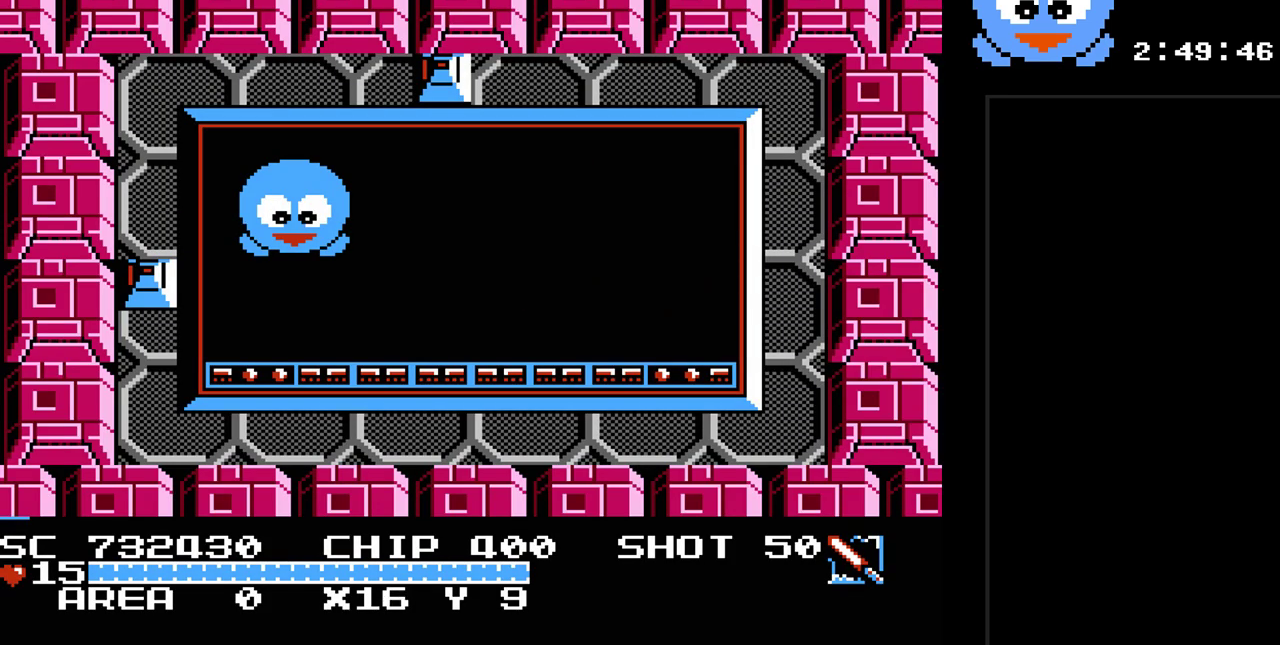
{"buttons": ["DPAD_RIGHT"], "events": [[33, "DPAD_RIGHT", "up"], [350, "DPAD_RIGHT", "down"]]}
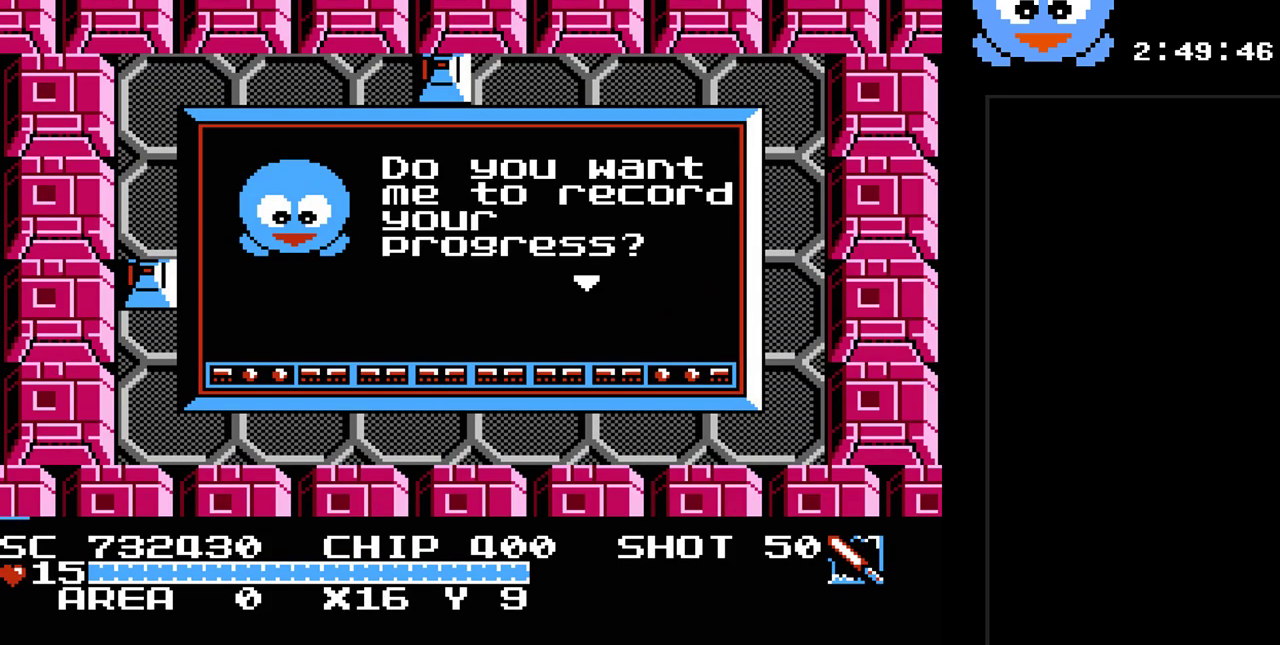
{"buttons": ["Y", "DPAD_RIGHT"], "events": [[50, "DPAD_DOWN", "down"], [133, "DPAD_RIGHT", "up"], [167, "DPAD_RIGHT", "down"], [233, "DPAD_DOWN", "up"], [333, "Y", "down"]]}
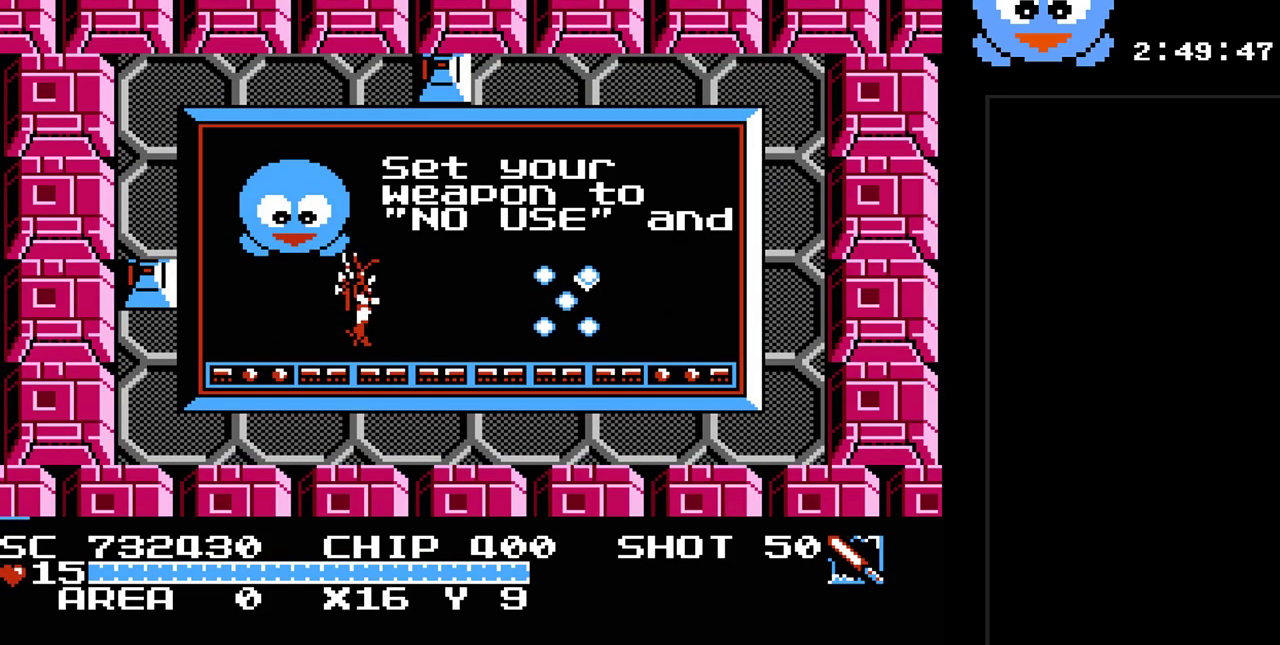
{"buttons": ["DPAD_UP"], "events": [[17, "Y", "up"], [150, "Y", "down"], [283, "Y", "up"], [433, "DPAD_RIGHT", "up"], [433, "DPAD_UP", "down"]]}
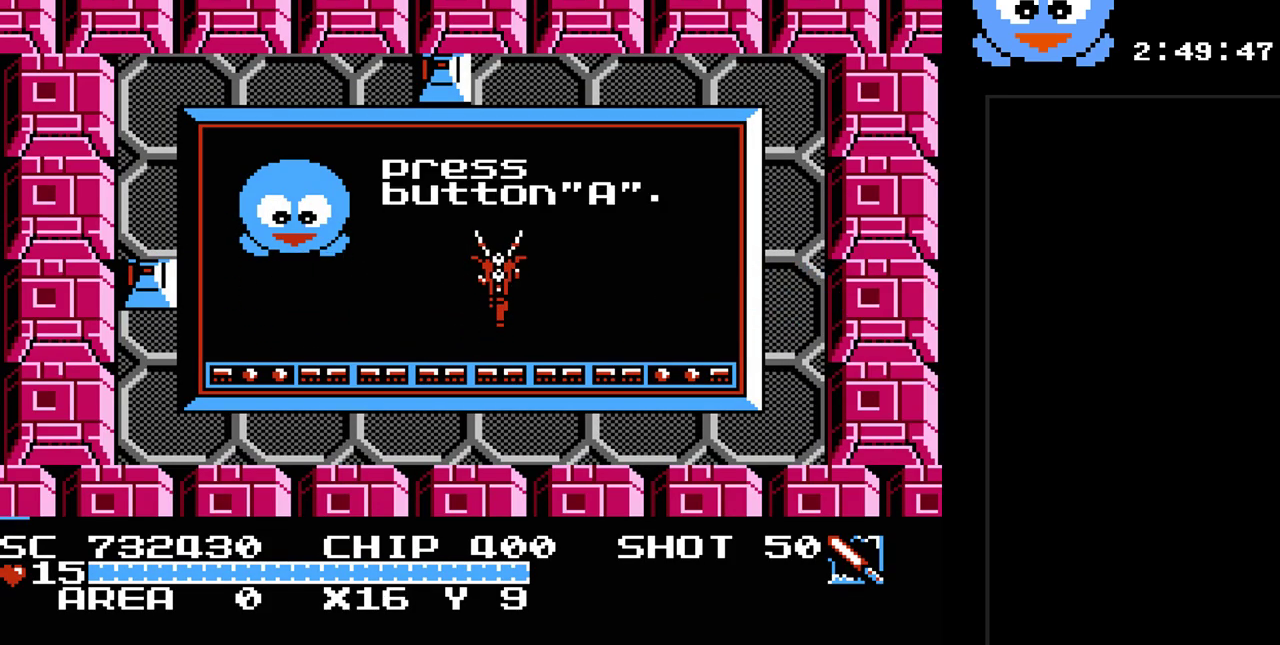
{"buttons": [], "events": [[33, "DPAD_UP", "up"], [33, "Y", "down"], [167, "Y", "up"]]}
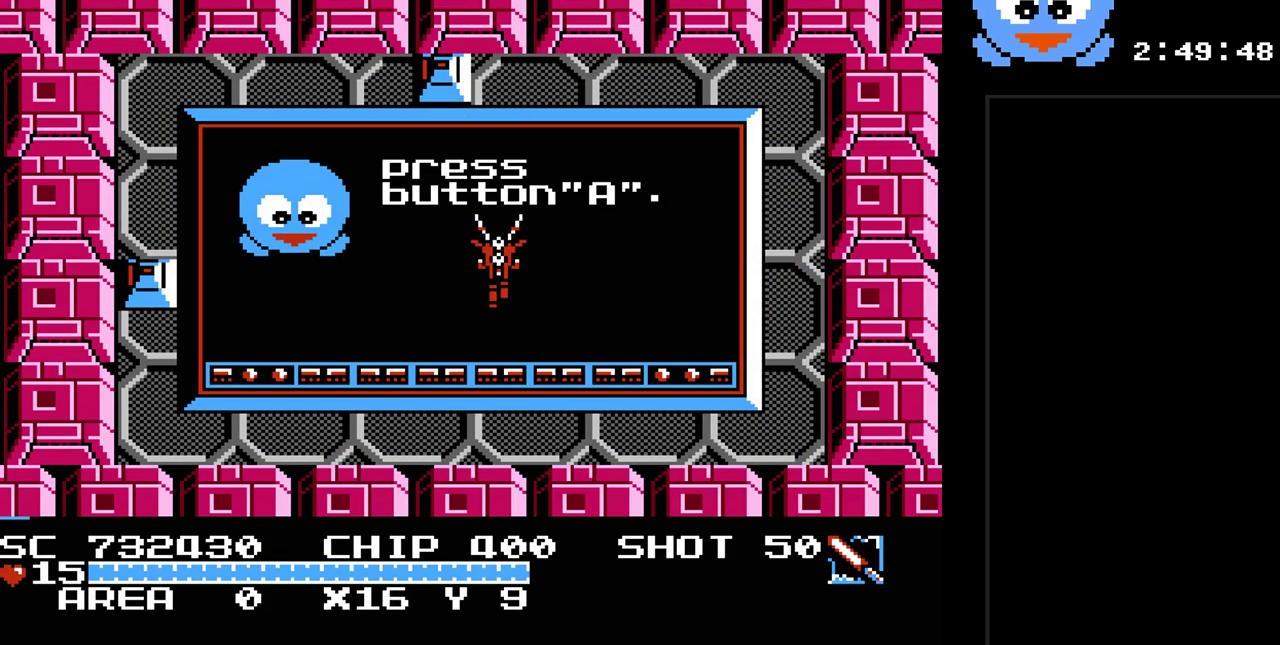
{"buttons": [], "events": []}
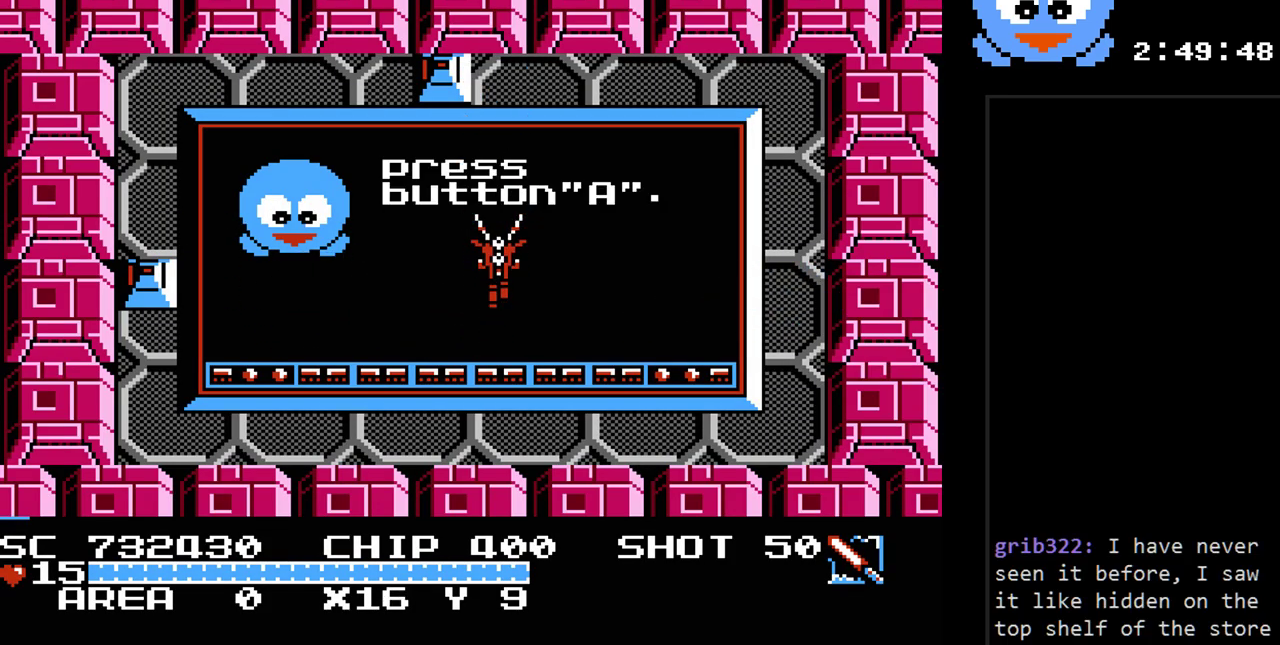
{"buttons": [], "events": []}
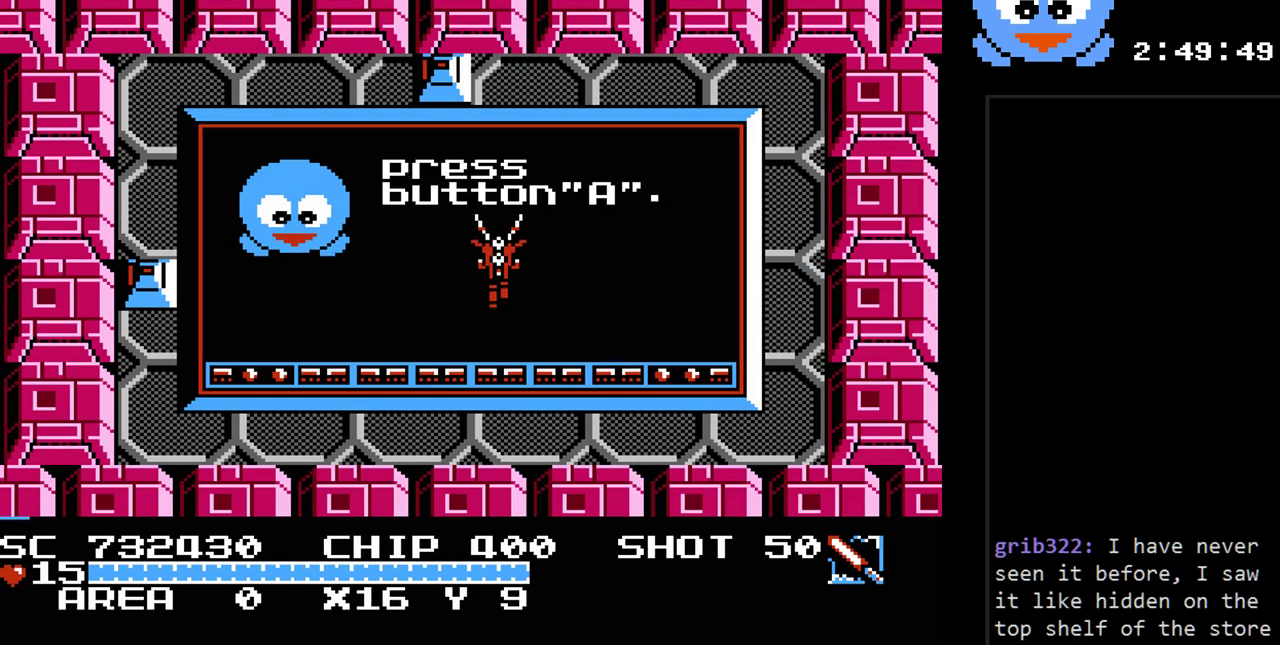
{"buttons": [], "events": []}
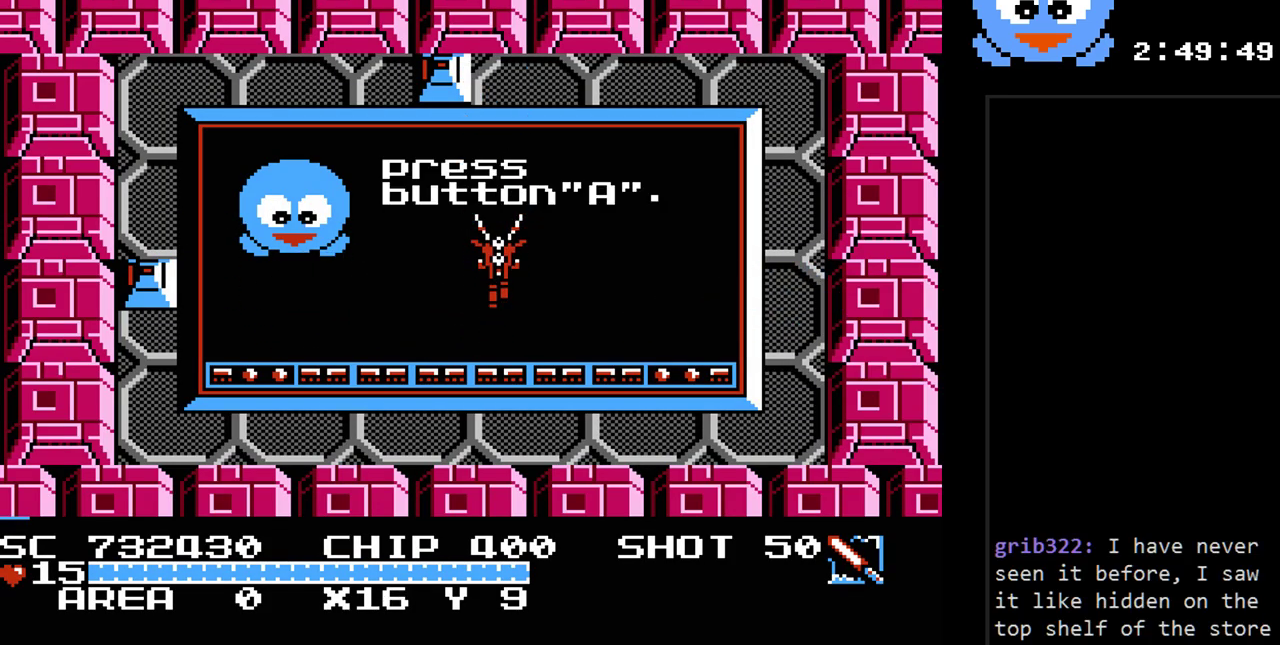
{"buttons": [], "events": []}
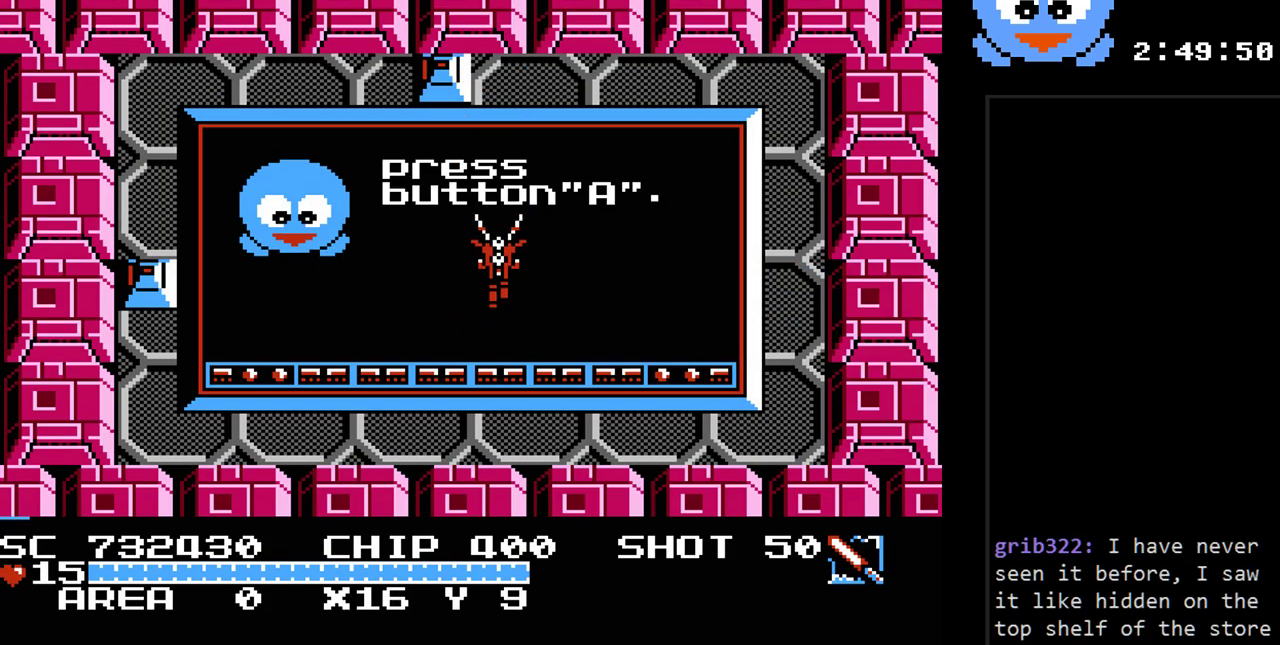
{"buttons": [], "events": []}
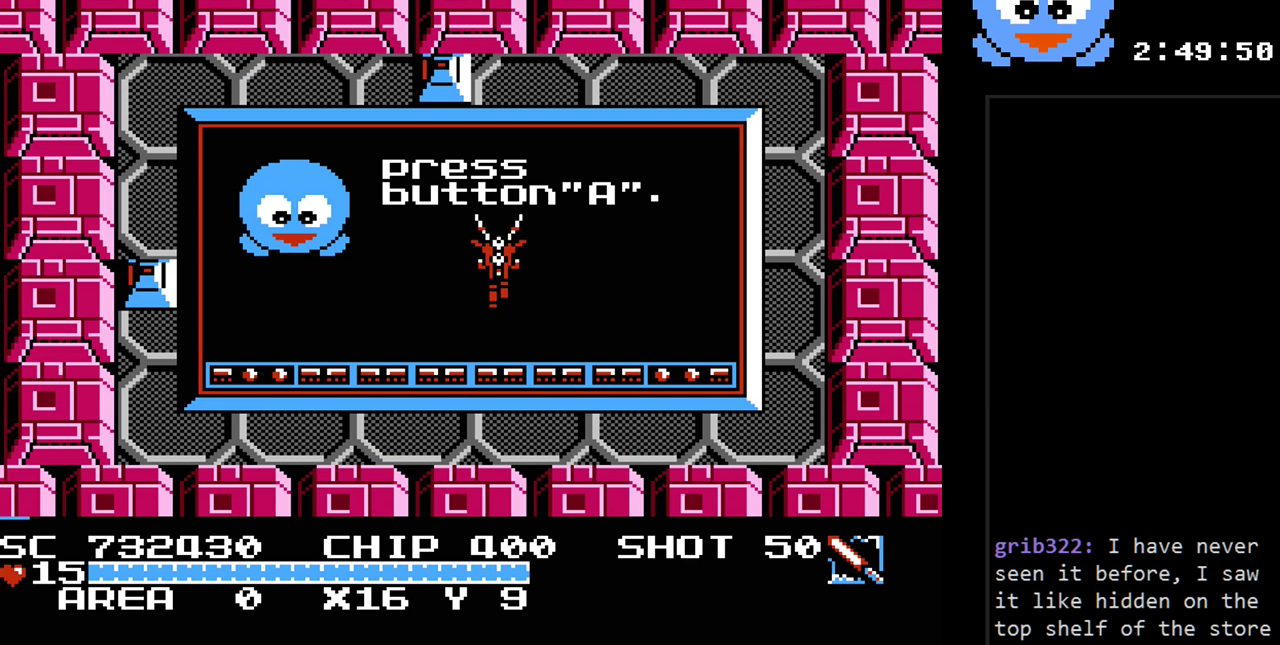
{"buttons": [], "events": []}
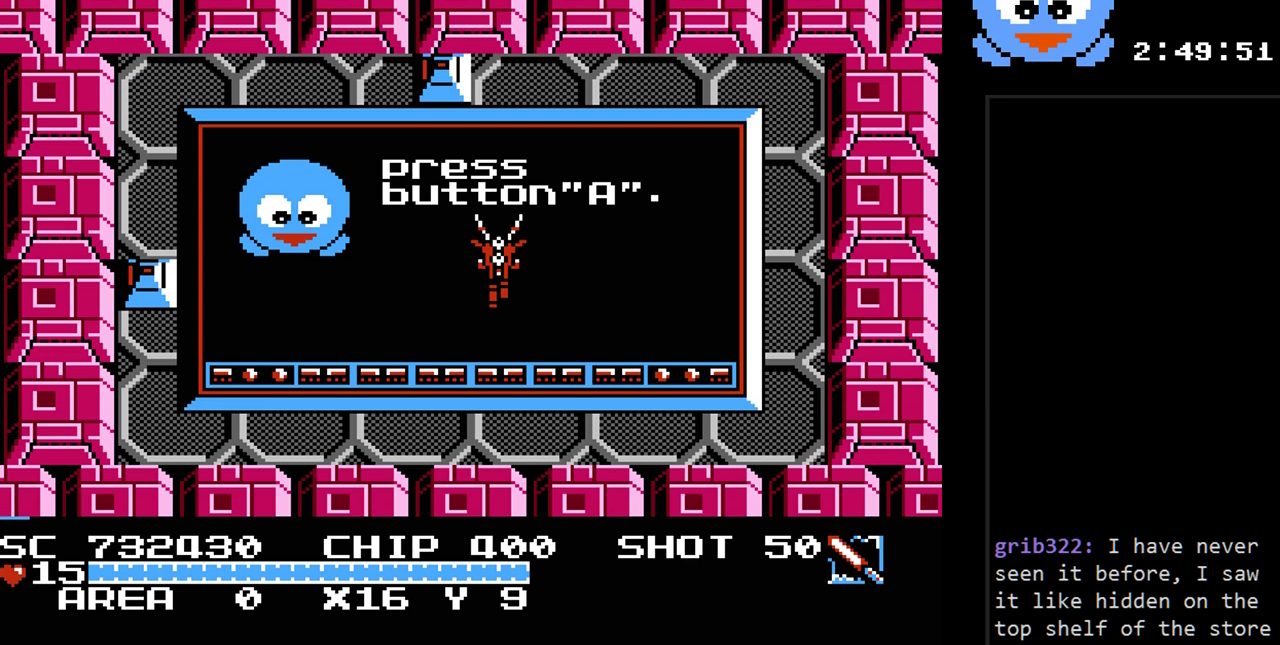
{"buttons": [], "events": []}
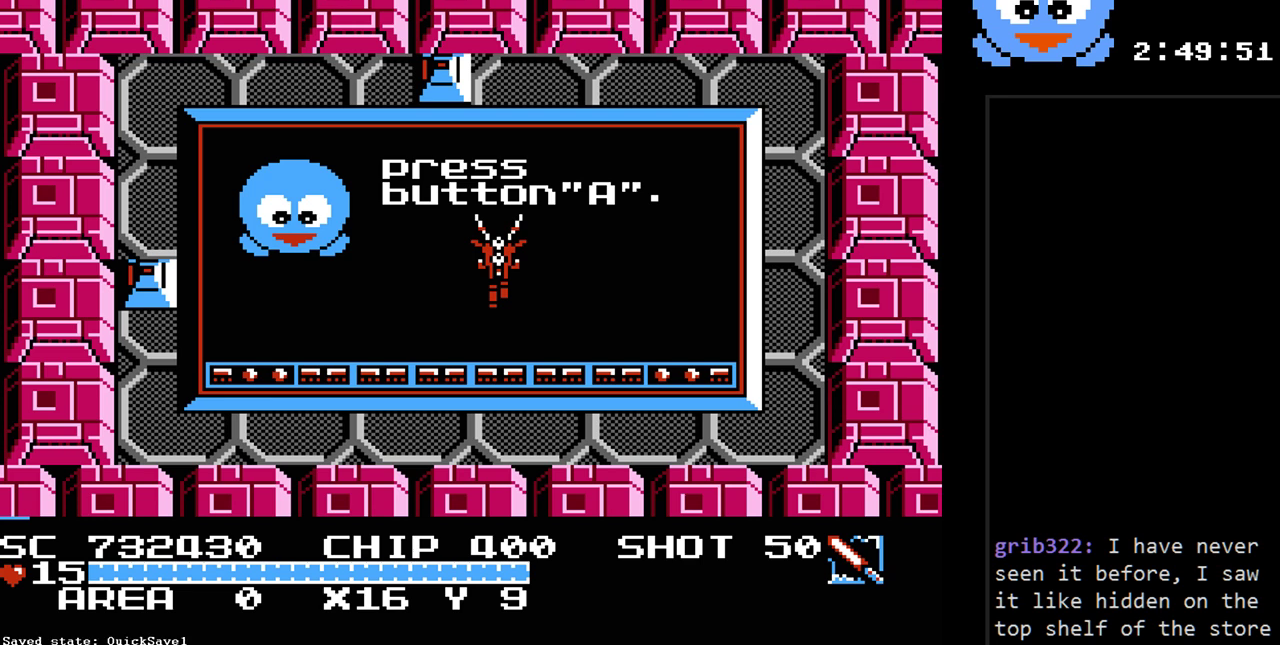
{"buttons": [], "events": []}
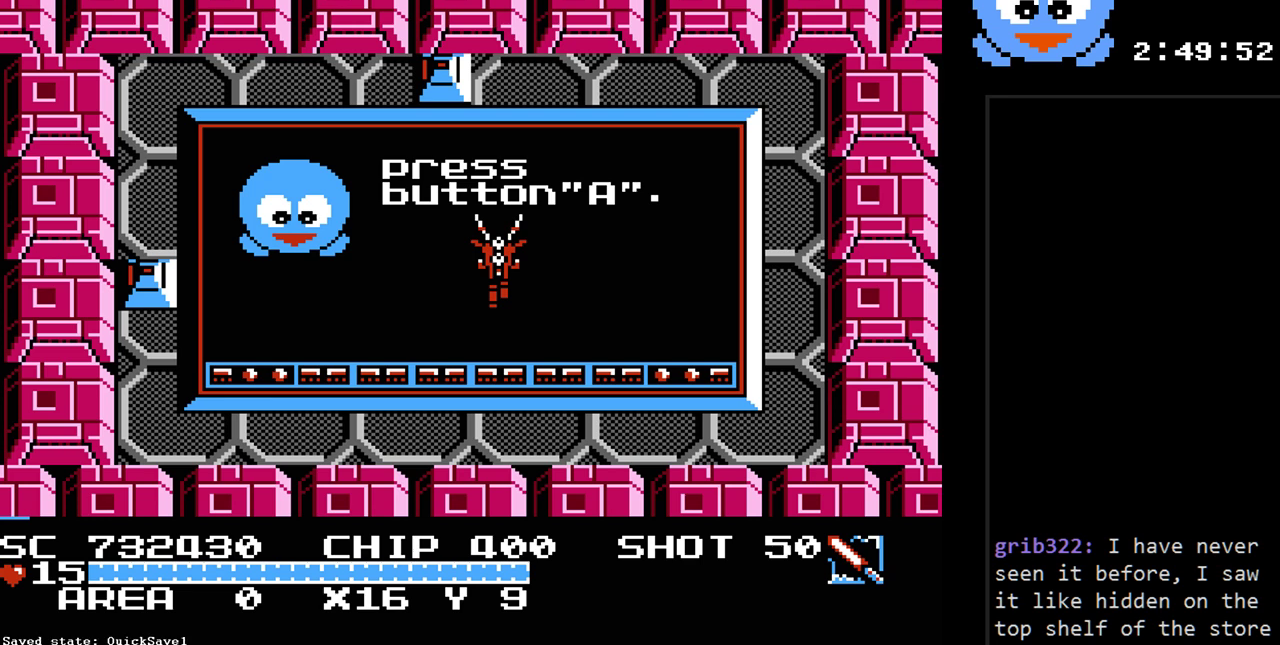
{"buttons": ["Y"], "events": [[467, "Y", "down"]]}
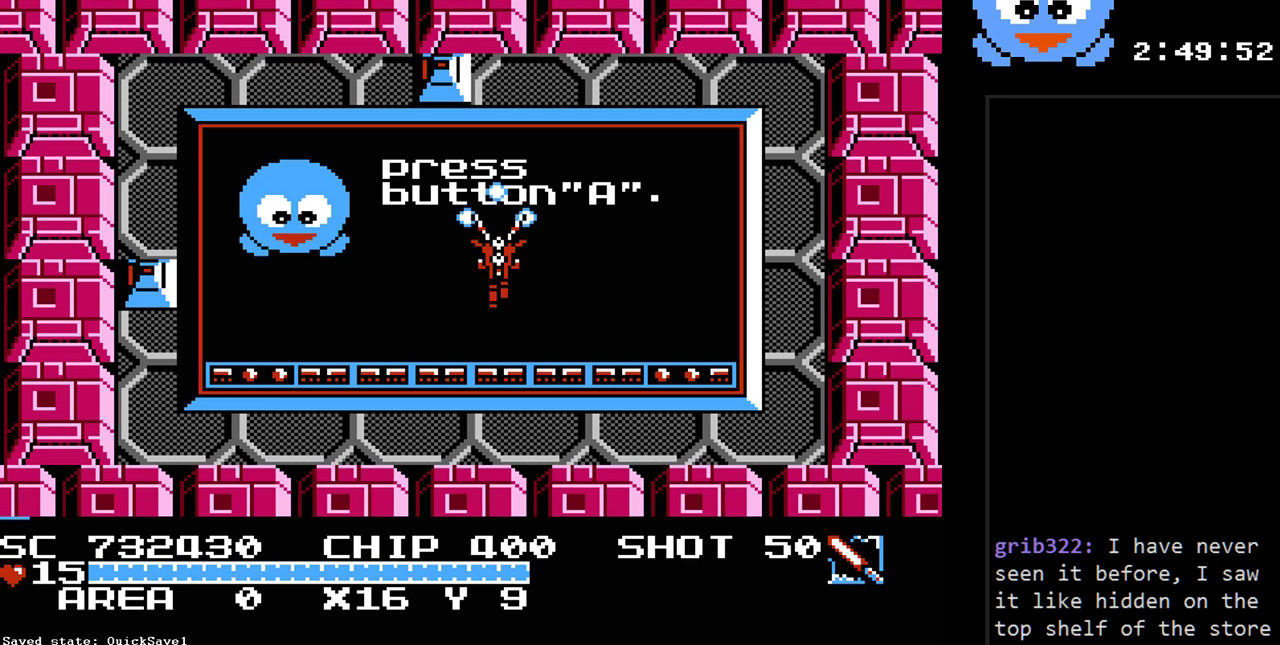
{"buttons": ["DPAD_UP", "DPAD_LEFT"], "events": [[383, "DPAD_LEFT", "down"], [383, "Y", "up"], [467, "DPAD_UP", "down"]]}
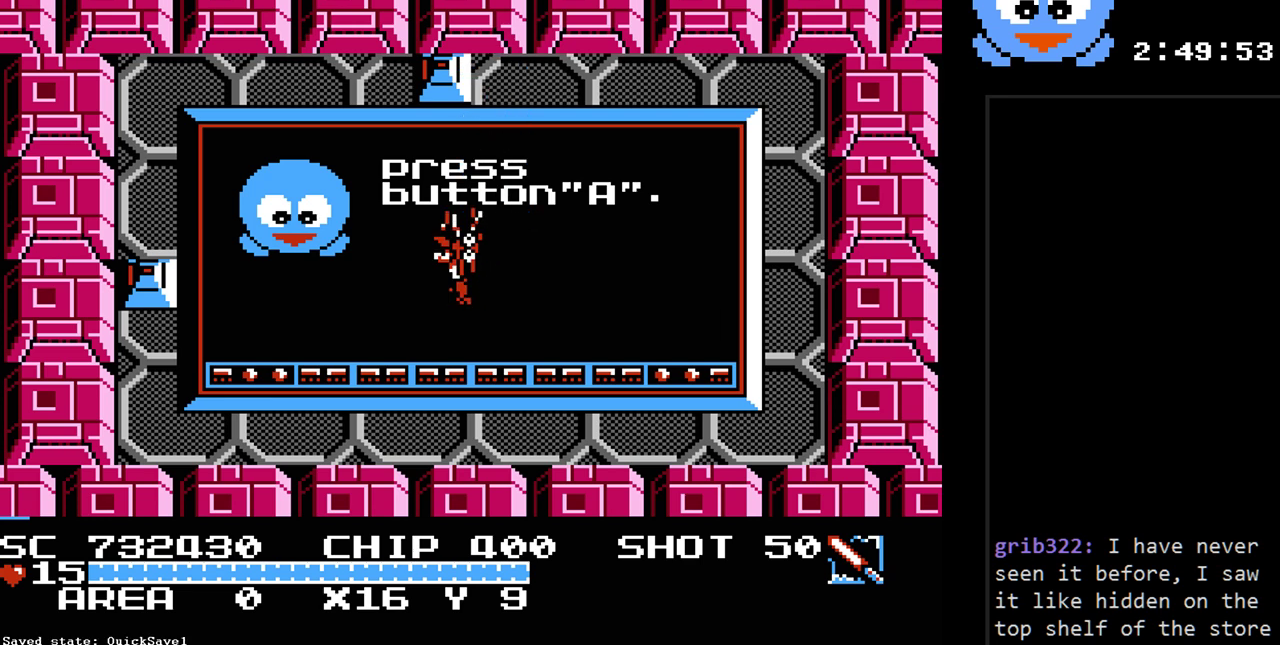
{"buttons": ["DPAD_UP"], "events": [[33, "DPAD_LEFT", "up"], [67, "Y", "down"], [133, "DPAD_UP", "up"], [383, "DPAD_UP", "down"], [450, "Y", "up"]]}
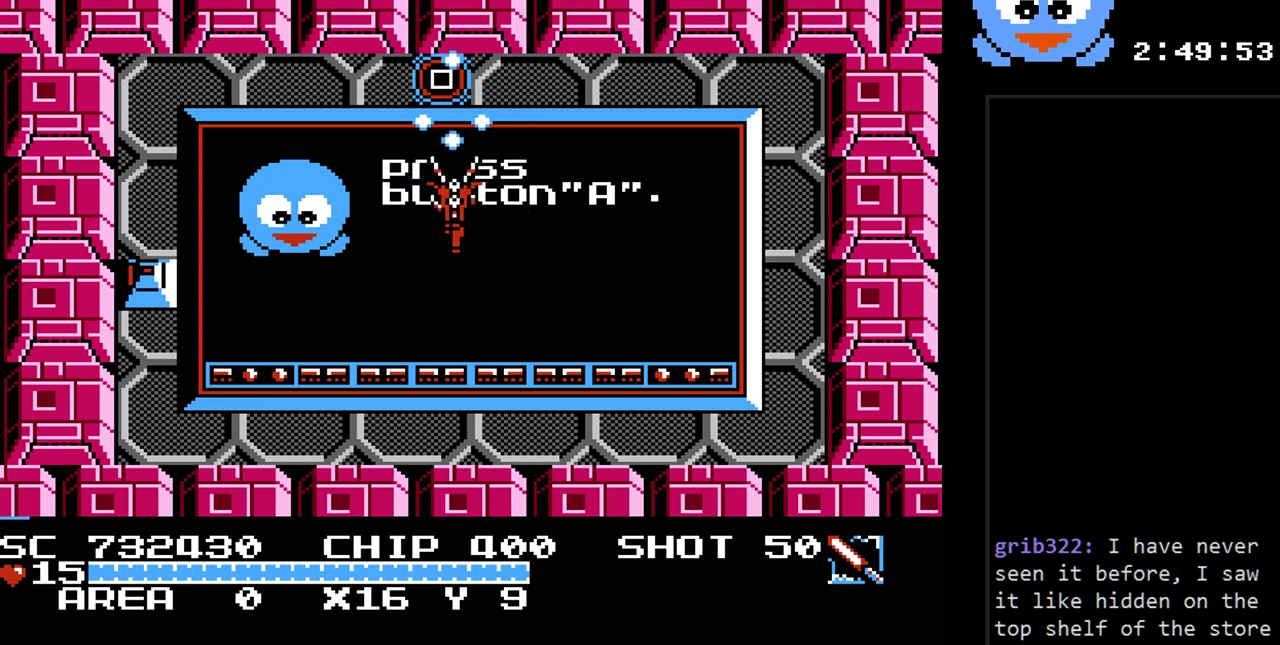
{"buttons": ["DPAD_UP"], "events": []}
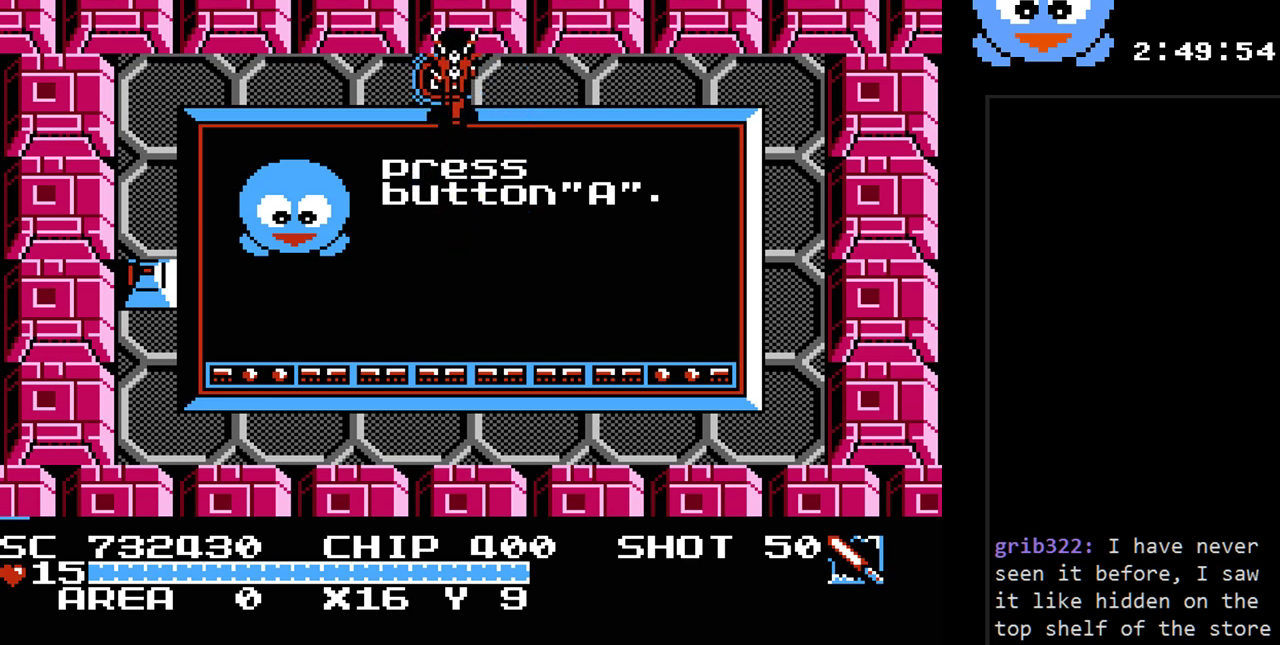
{"buttons": [], "events": [[217, "DPAD_UP", "up"]]}